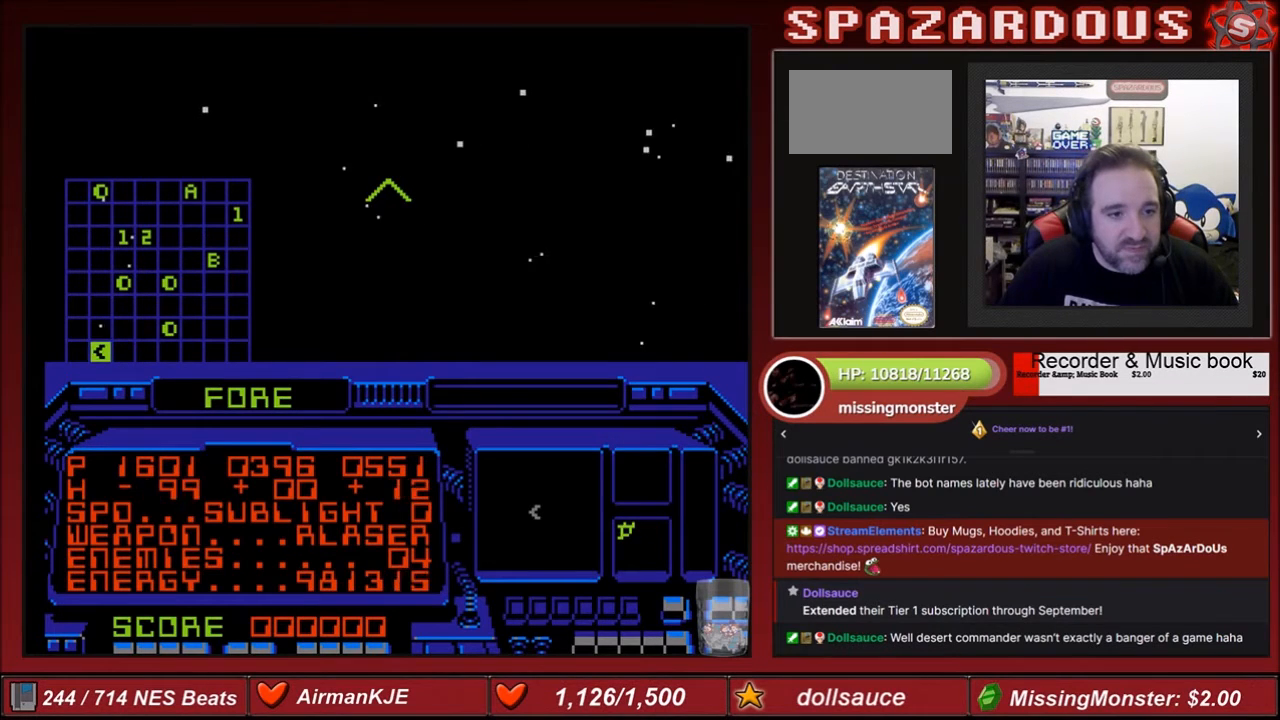
Gameplay with a controller (Nintendo layout); each line is a JSON object with the inputs held at the frame after it. "events" lists button and stick changes between this image and that frame as [ms after this image, input, new state], when the widget could be followed in between. Not read: L3 R3.
{"buttons": ["DPAD_UP", "DPAD_RIGHT"], "events": [[300, "DPAD_UP", "down"]]}
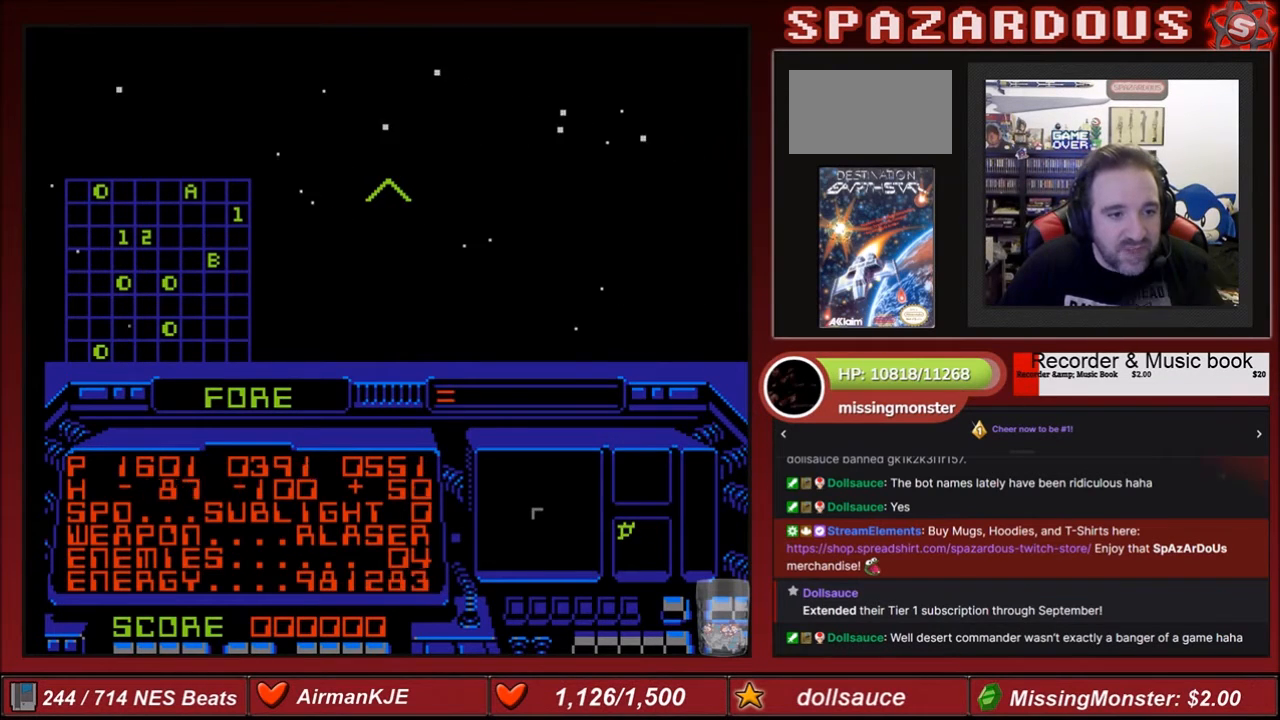
{"buttons": ["DPAD_UP", "DPAD_RIGHT"], "events": []}
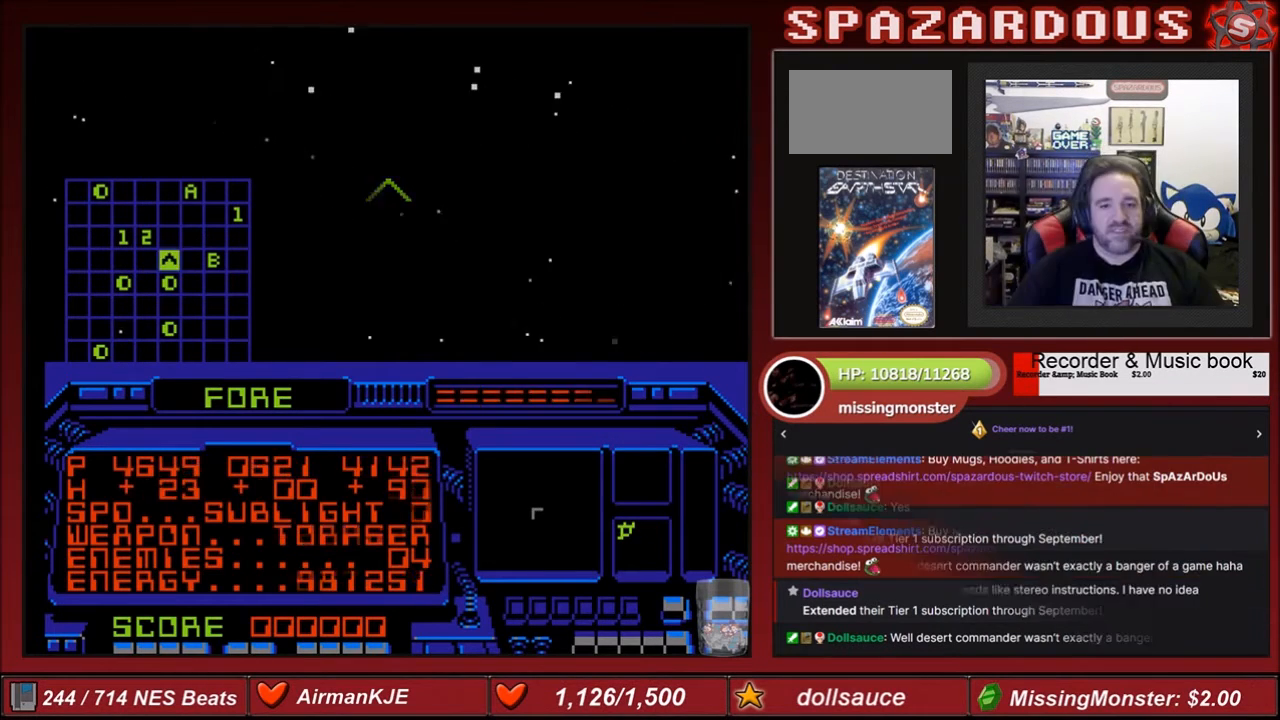
{"buttons": ["B"], "events": [[134, "B", "down"], [300, "DPAD_RIGHT", "up"], [334, "DPAD_UP", "up"]]}
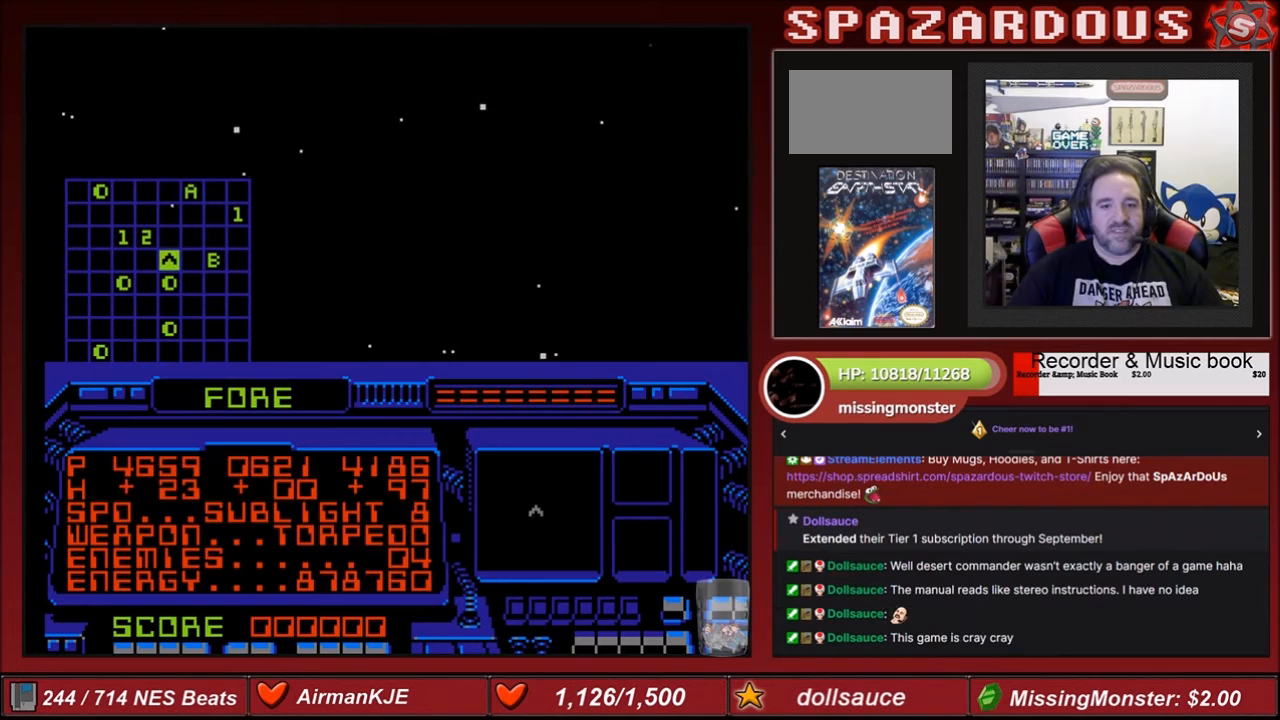
{"buttons": ["B", "DPAD_UP"], "events": [[500, "DPAD_UP", "down"]]}
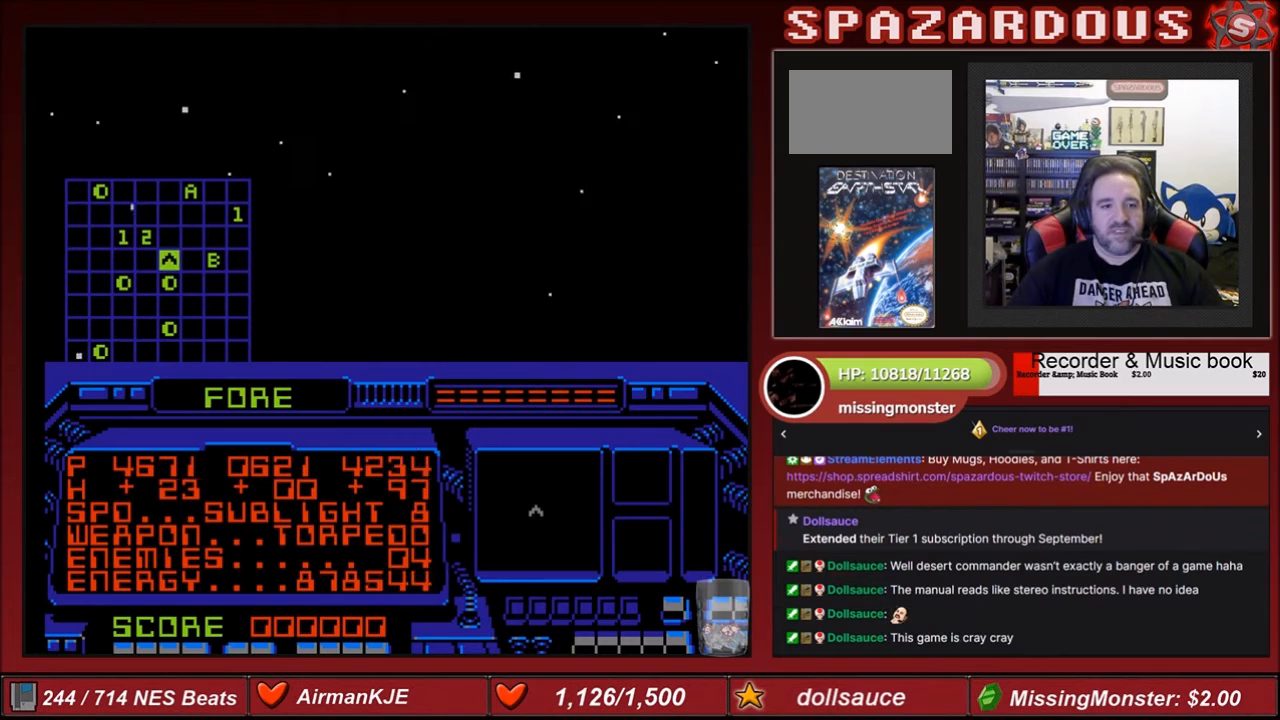
{"buttons": ["B"], "events": [[167, "DPAD_UP", "up"]]}
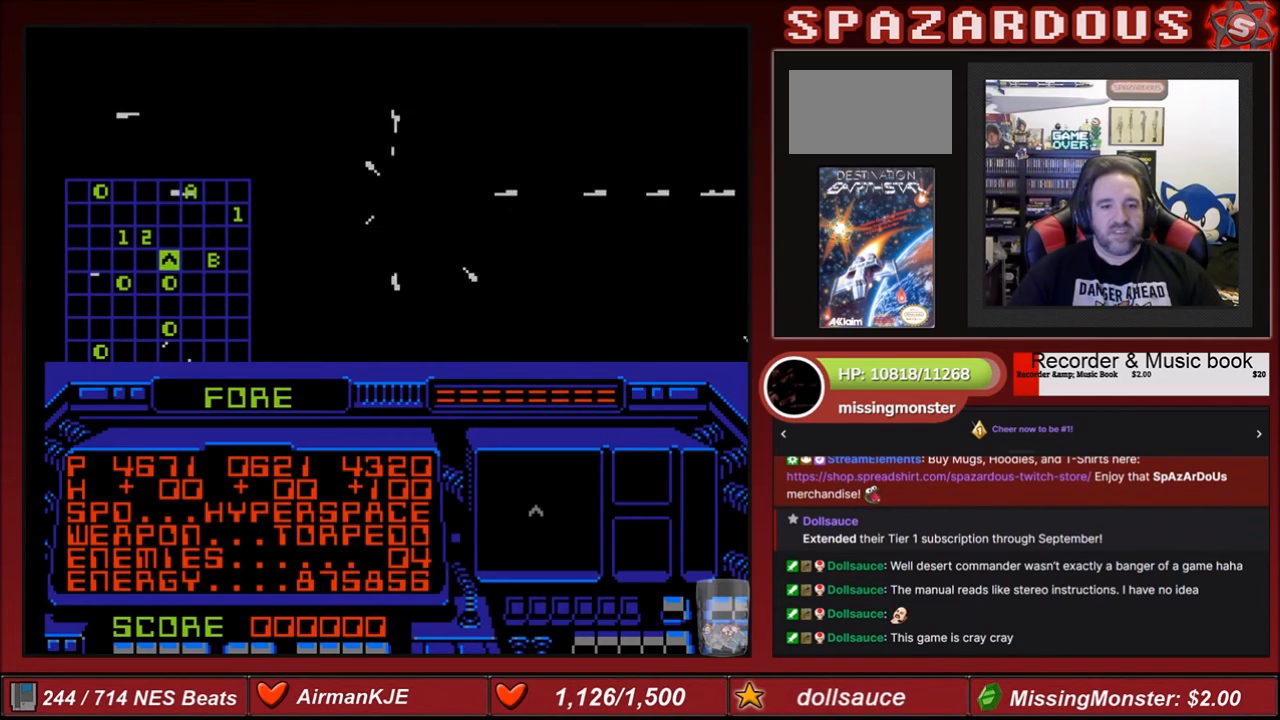
{"buttons": [], "events": [[100, "B", "up"]]}
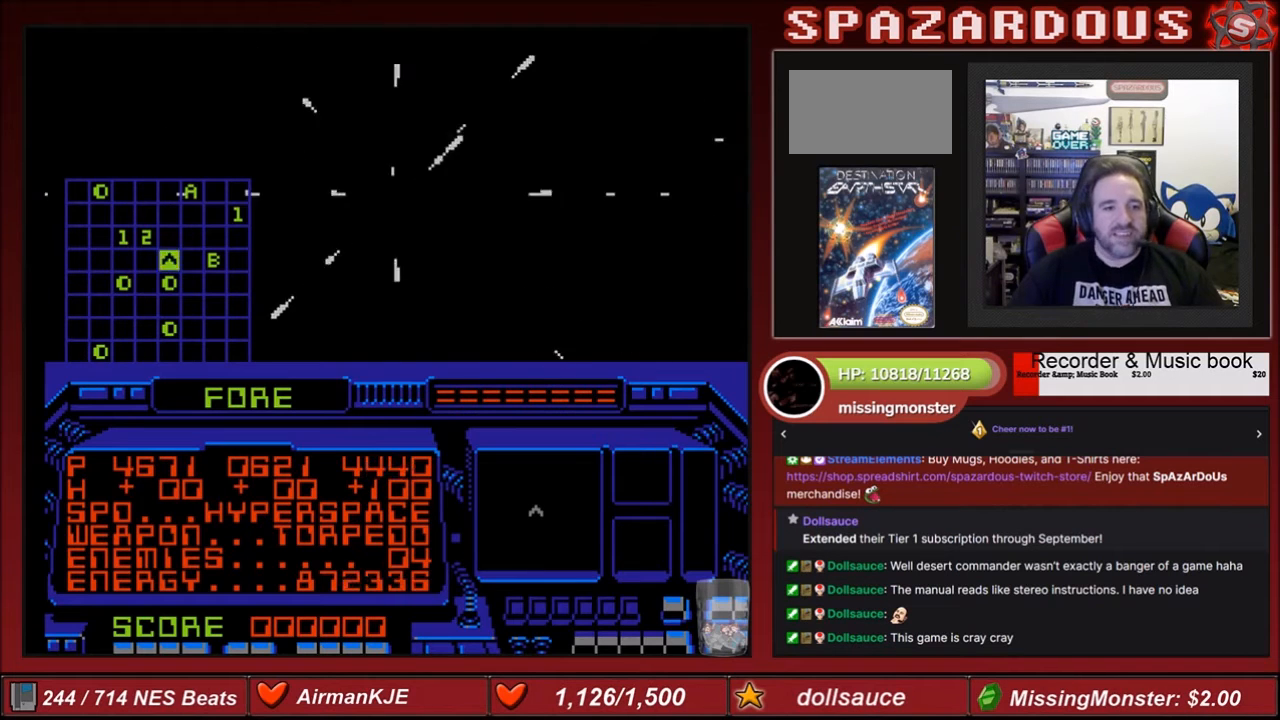
{"buttons": ["DPAD_LEFT"], "events": [[167, "DPAD_LEFT", "down"]]}
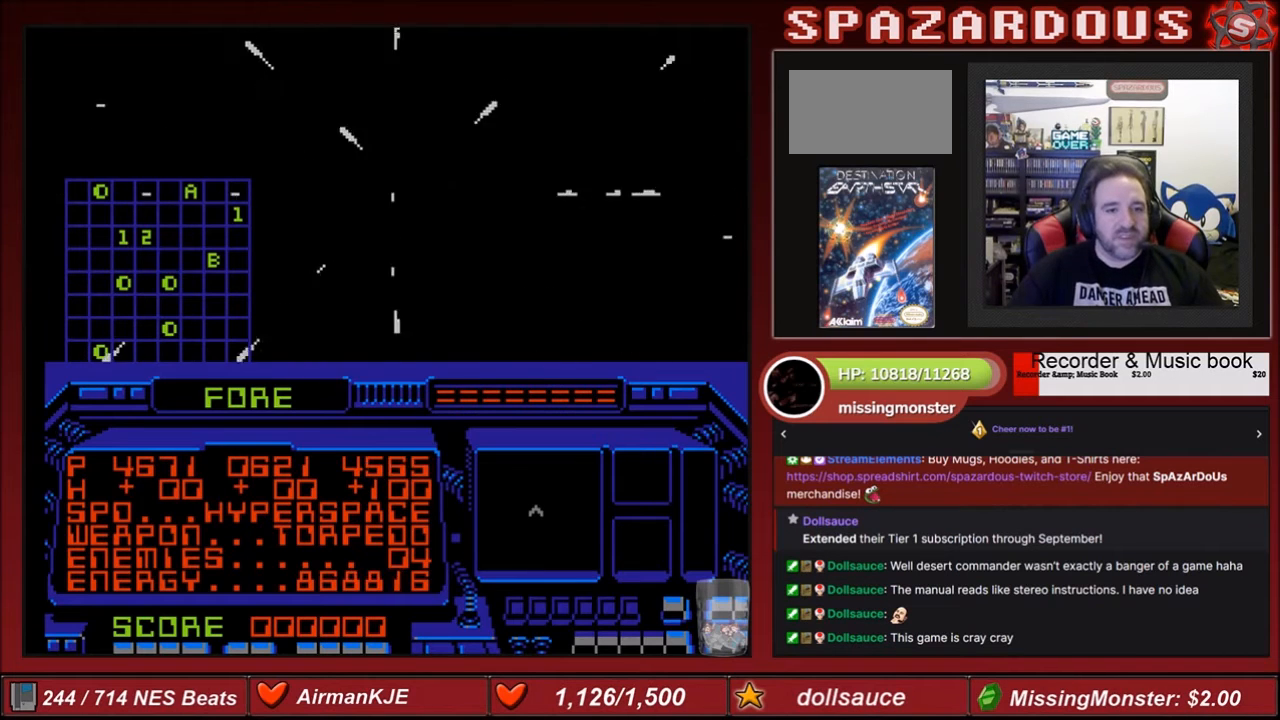
{"buttons": ["DPAD_LEFT"], "events": []}
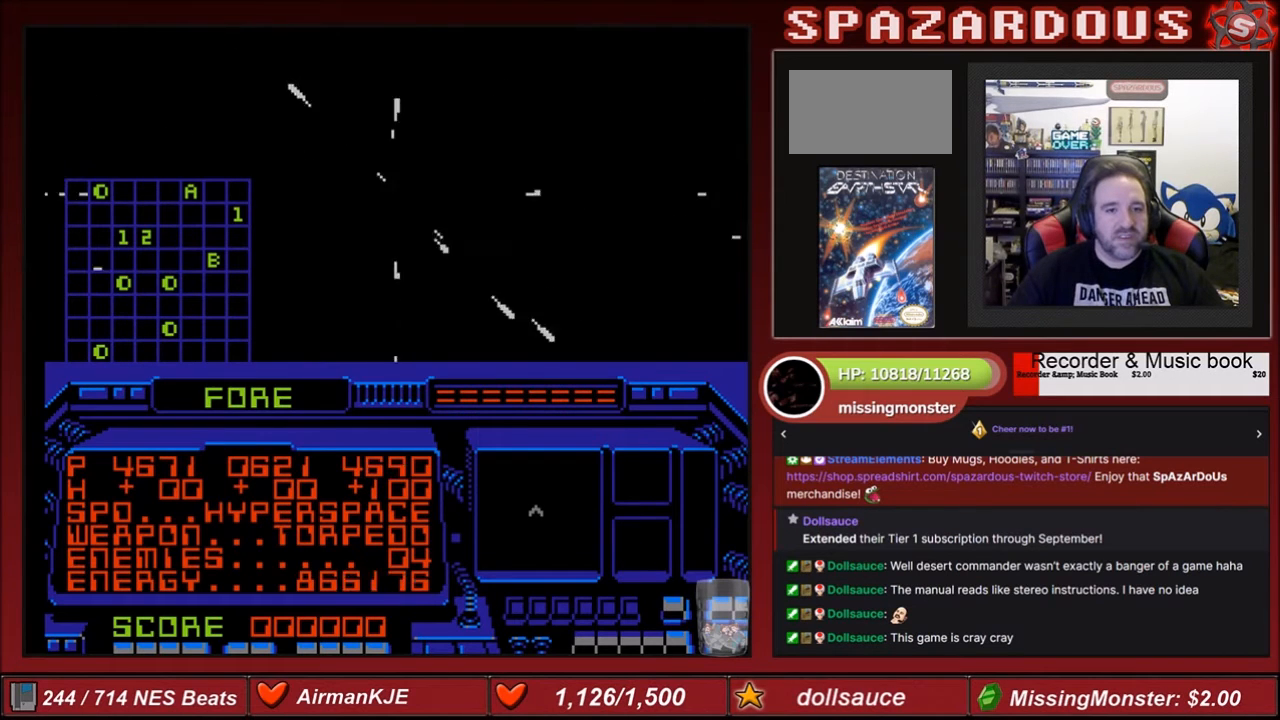
{"buttons": ["DPAD_LEFT"], "events": []}
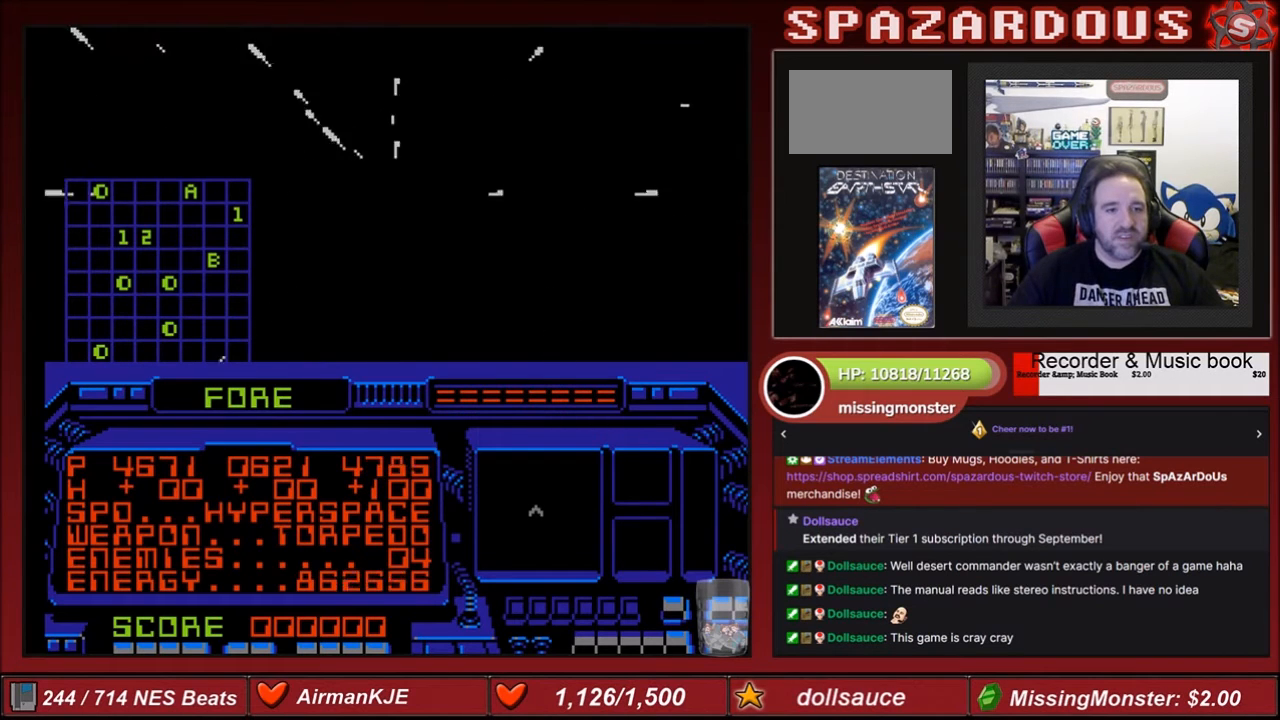
{"buttons": [], "events": [[400, "DPAD_LEFT", "up"]]}
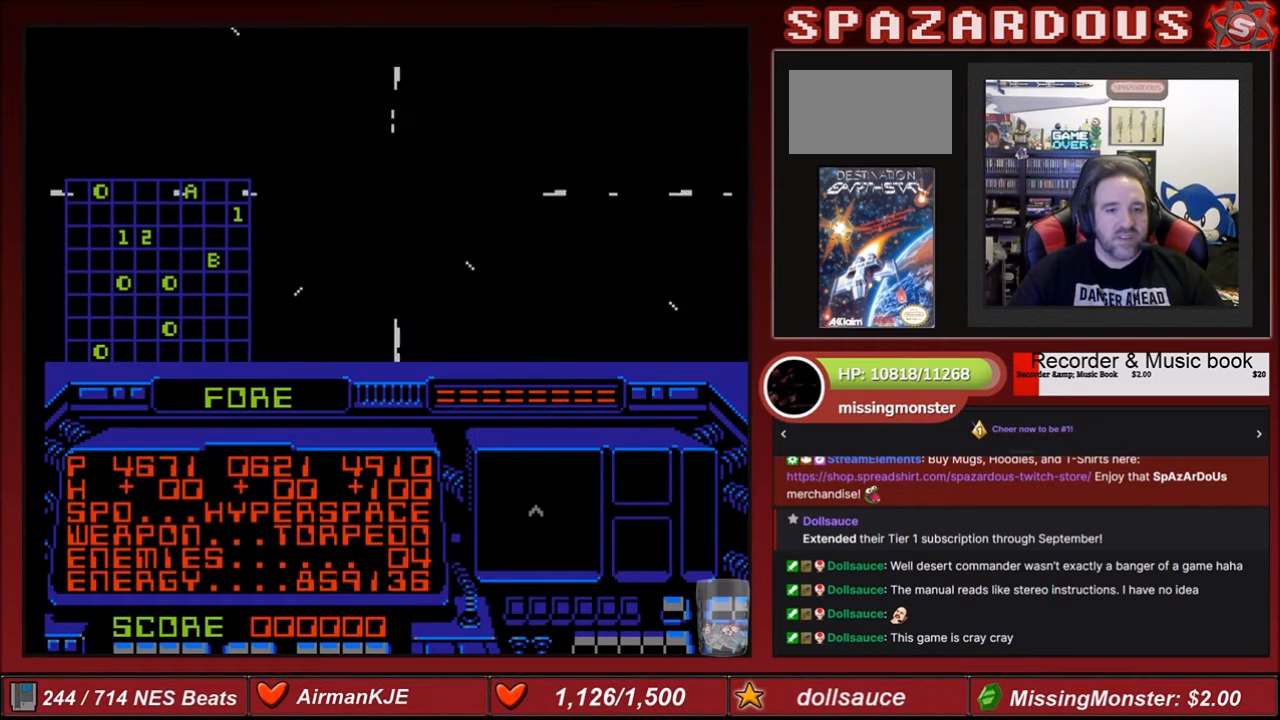
{"buttons": [], "events": []}
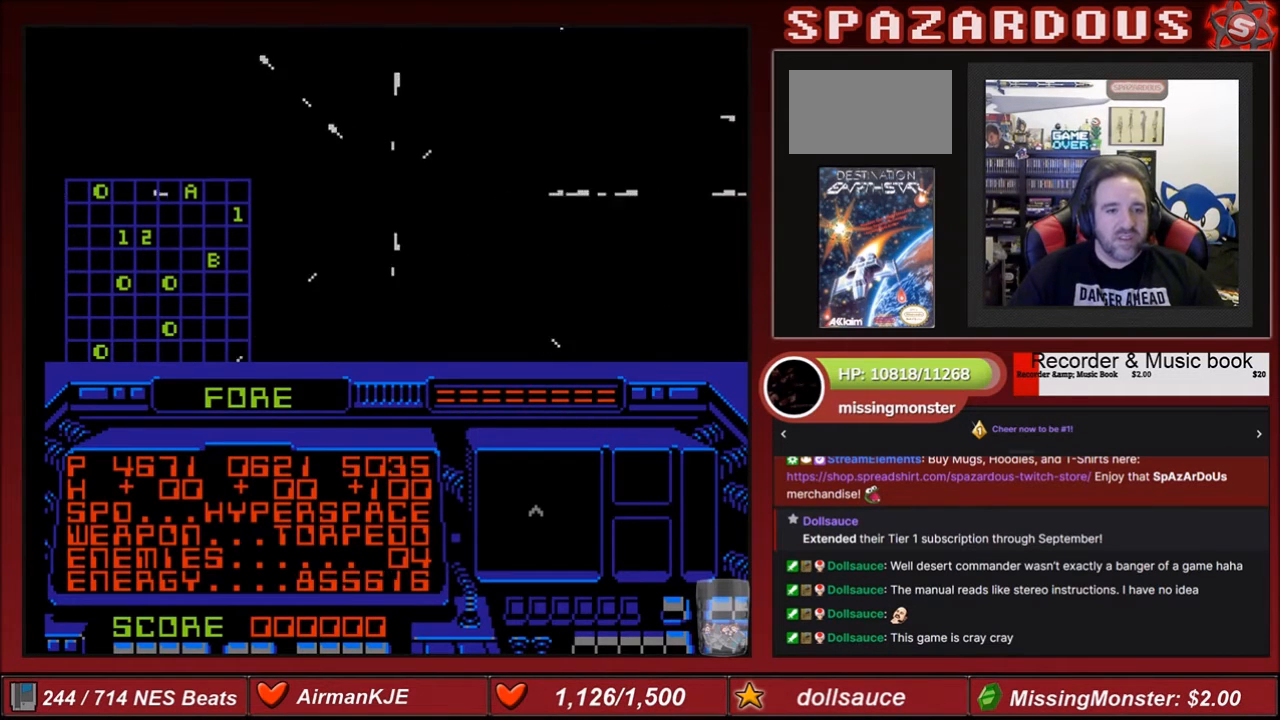
{"buttons": [], "events": []}
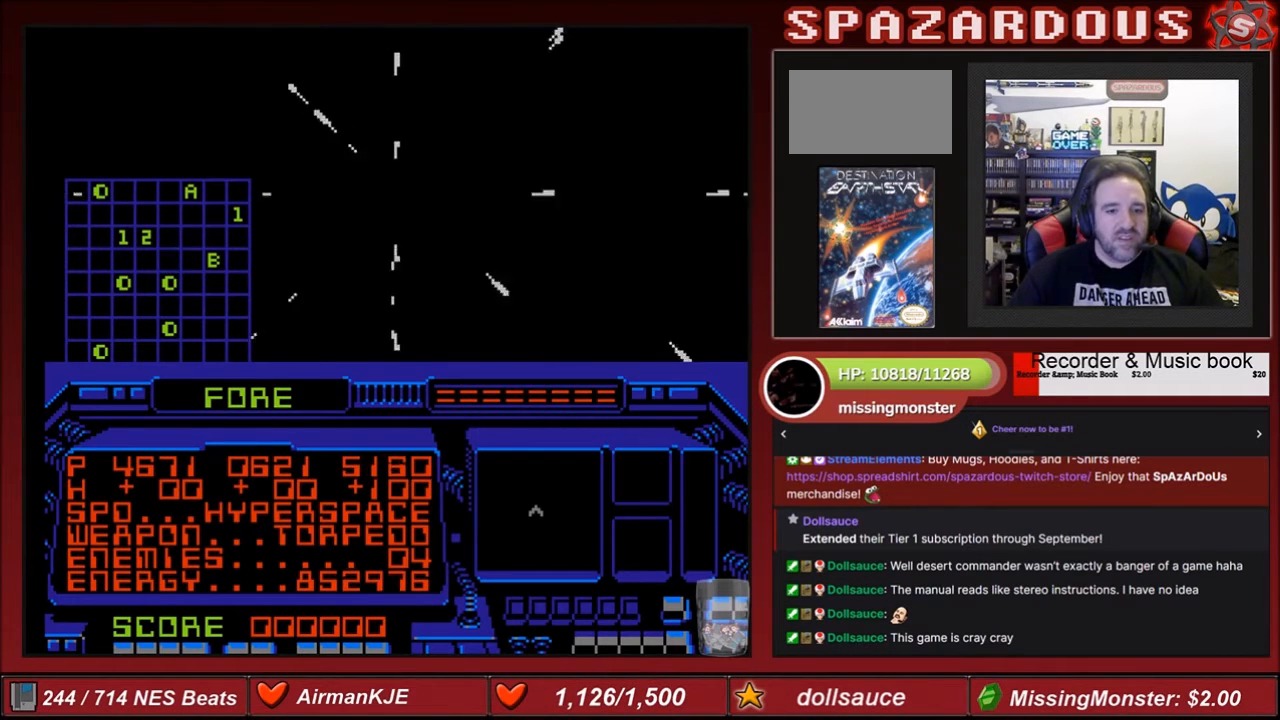
{"buttons": [], "events": []}
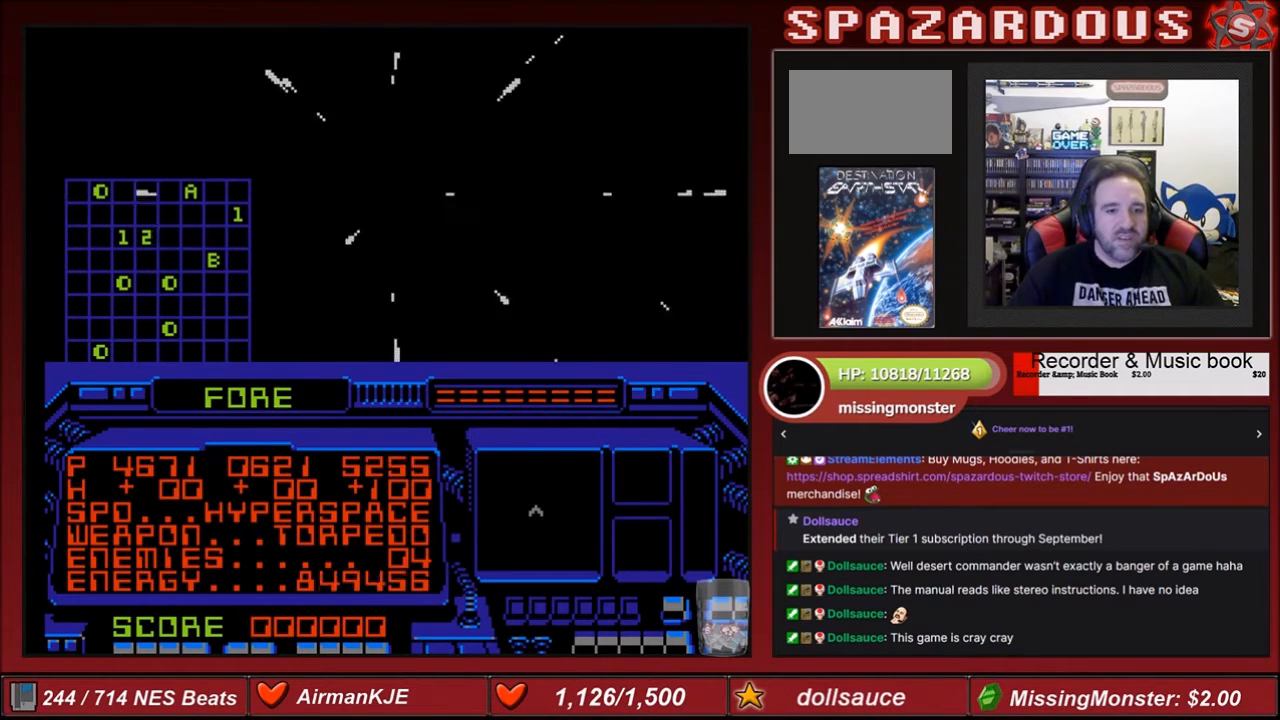
{"buttons": ["B"], "events": [[166, "B", "down"], [333, "DPAD_DOWN", "down"], [467, "DPAD_DOWN", "up"]]}
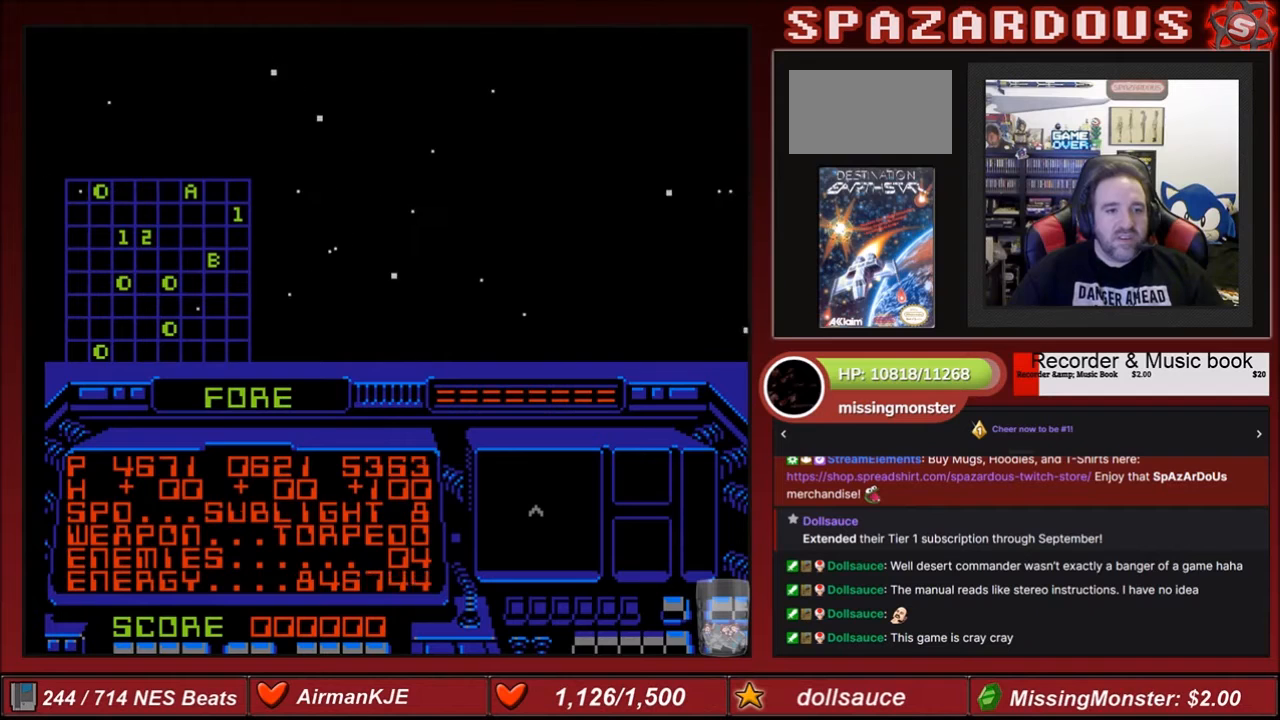
{"buttons": ["DPAD_LEFT"], "events": [[334, "B", "up"], [467, "DPAD_LEFT", "down"]]}
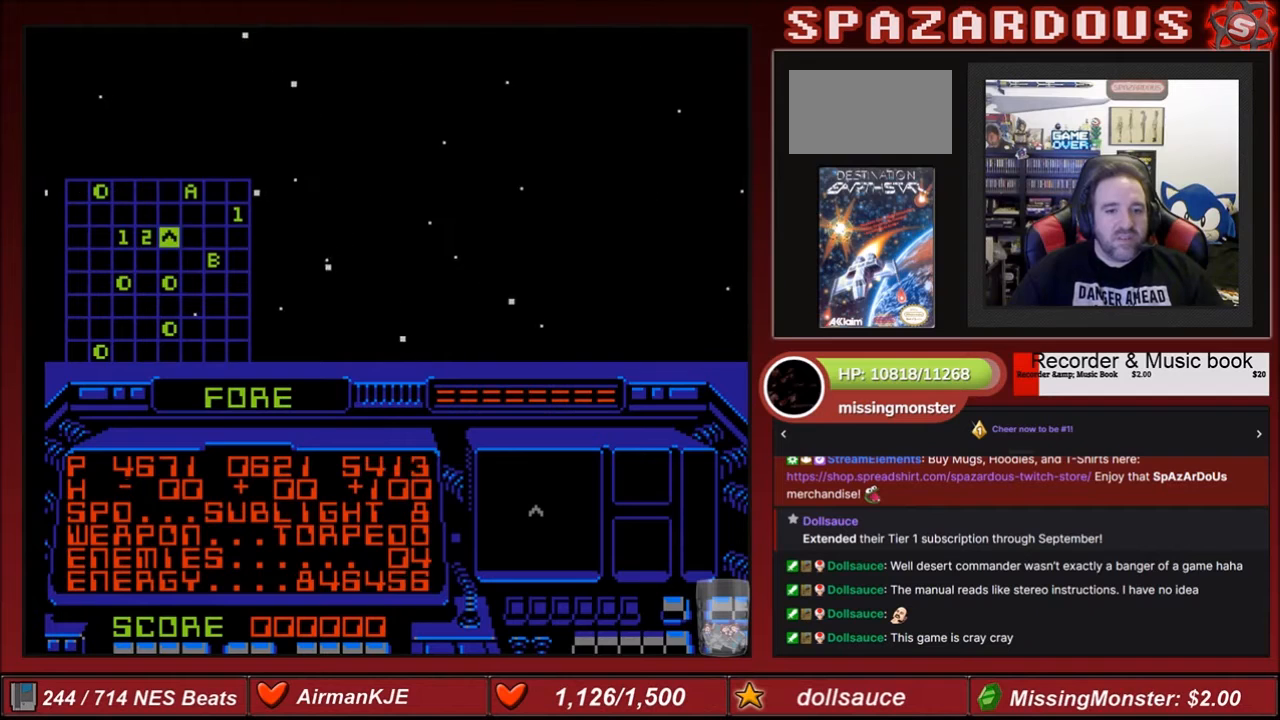
{"buttons": ["DPAD_LEFT"], "events": []}
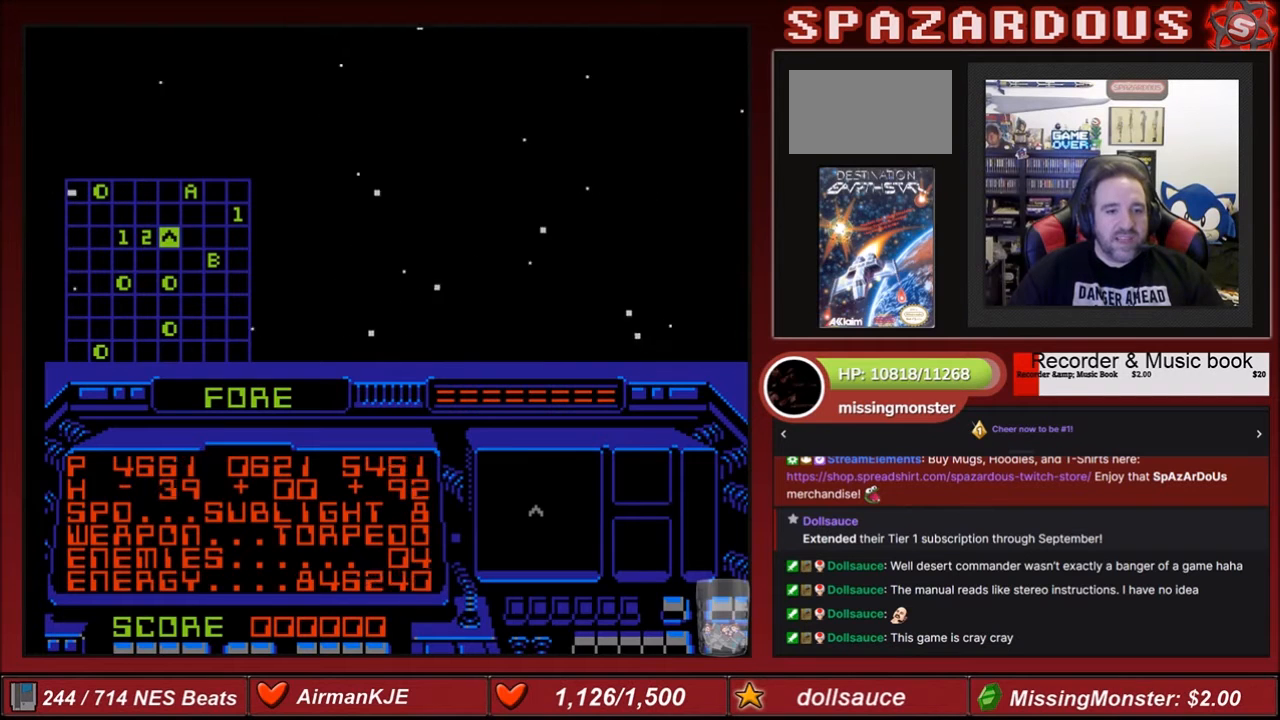
{"buttons": ["DPAD_LEFT"], "events": []}
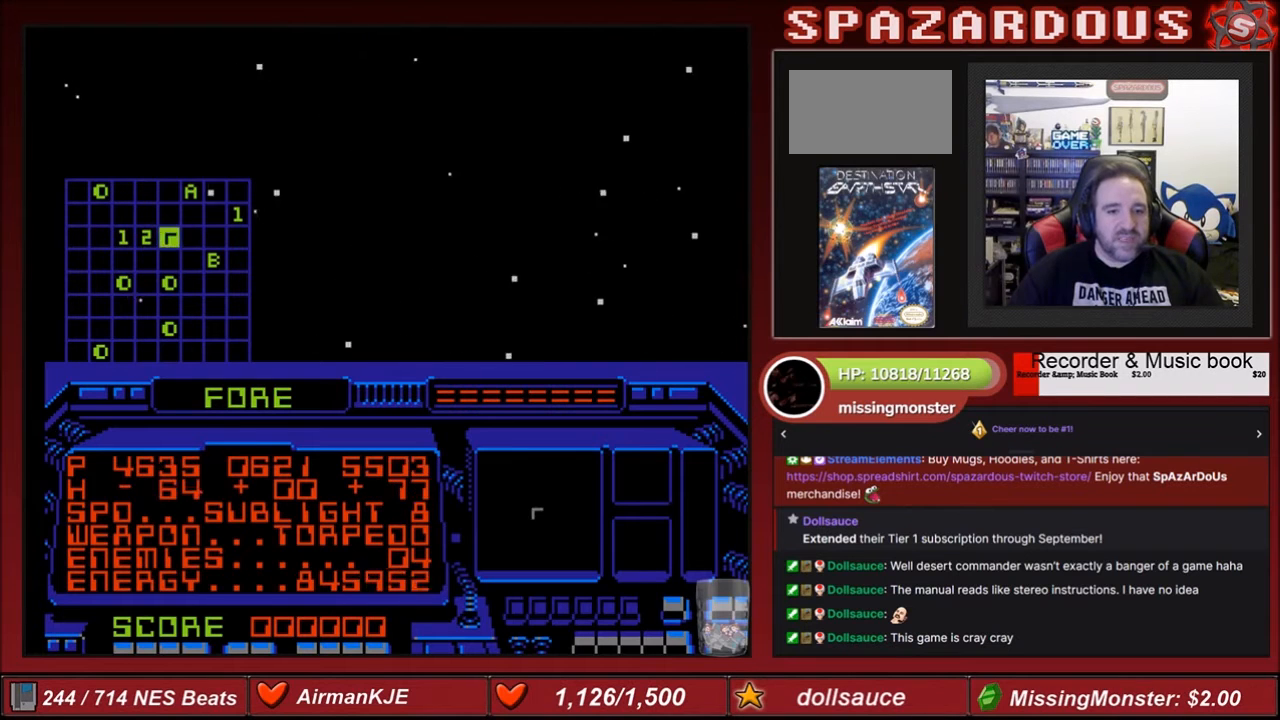
{"buttons": ["DPAD_LEFT"], "events": []}
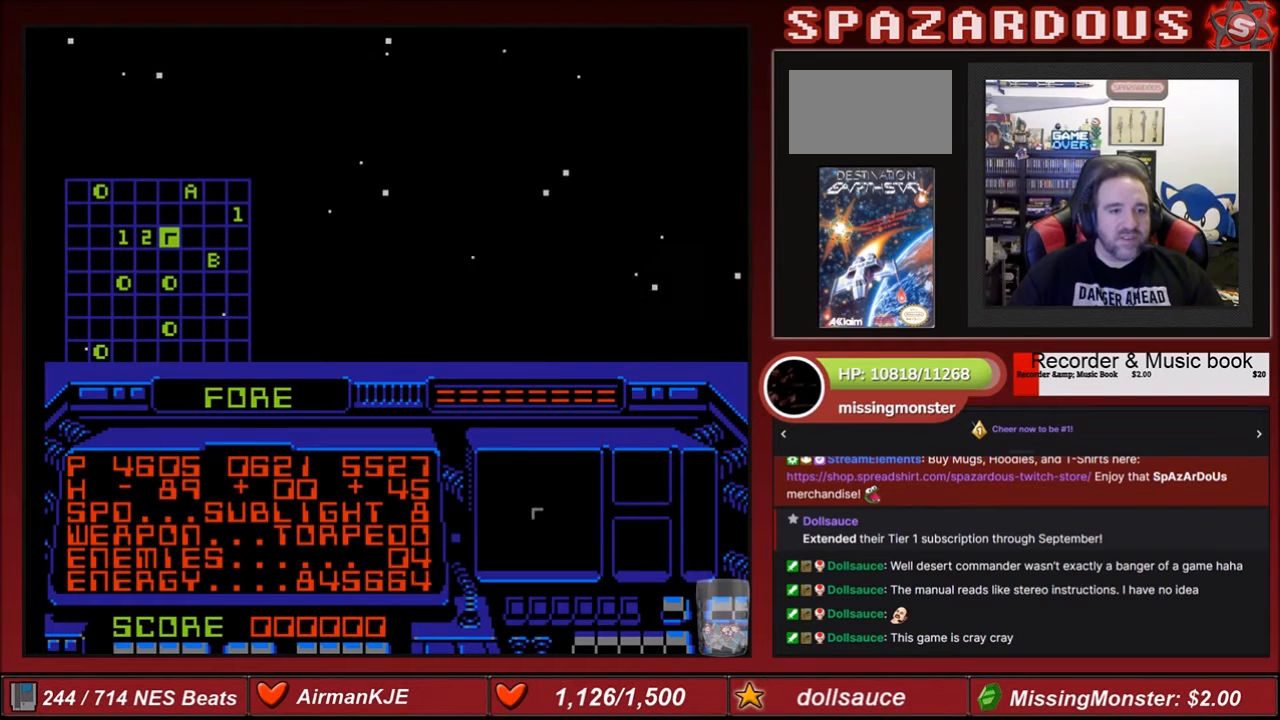
{"buttons": ["DPAD_LEFT"], "events": []}
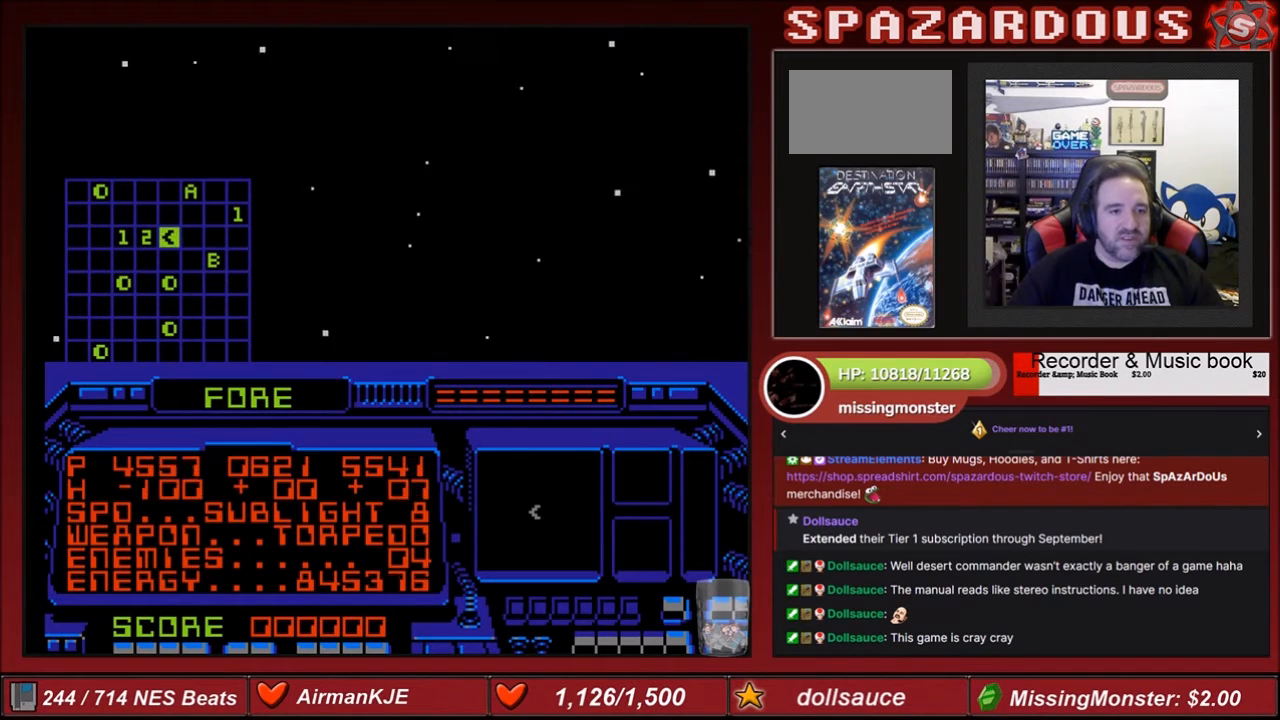
{"buttons": ["DPAD_LEFT"], "events": []}
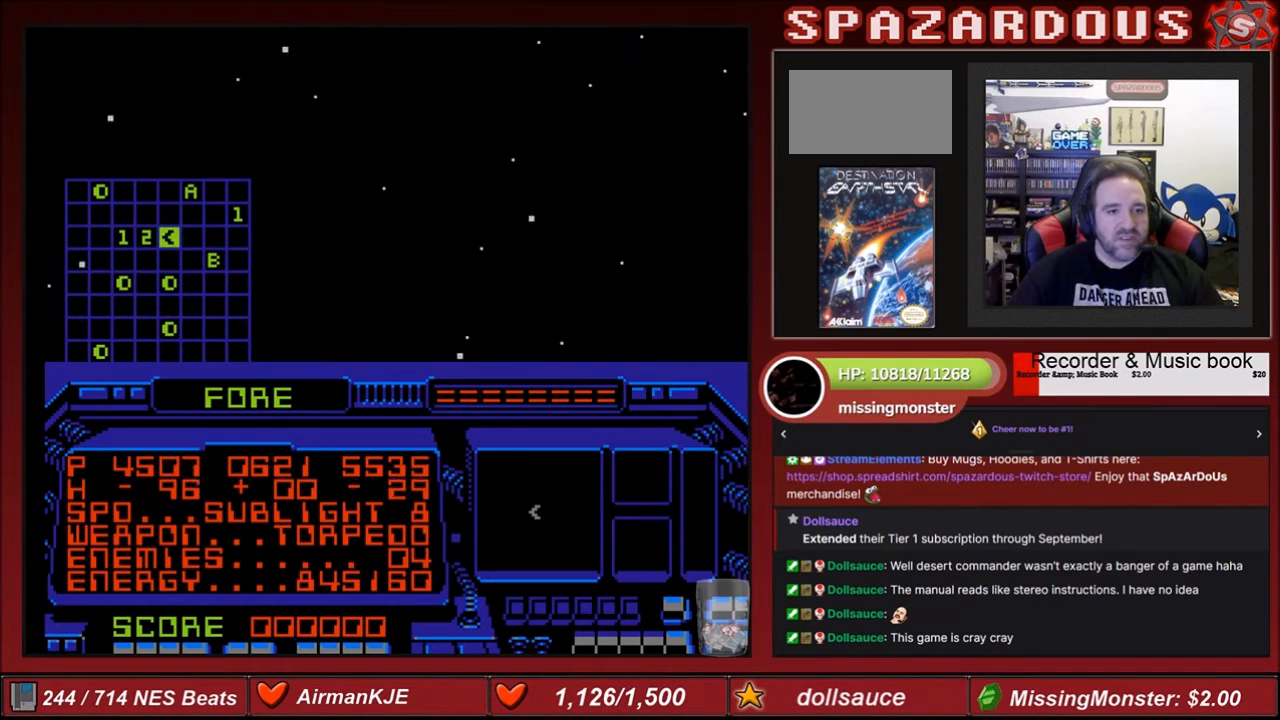
{"buttons": [], "events": [[167, "DPAD_LEFT", "up"]]}
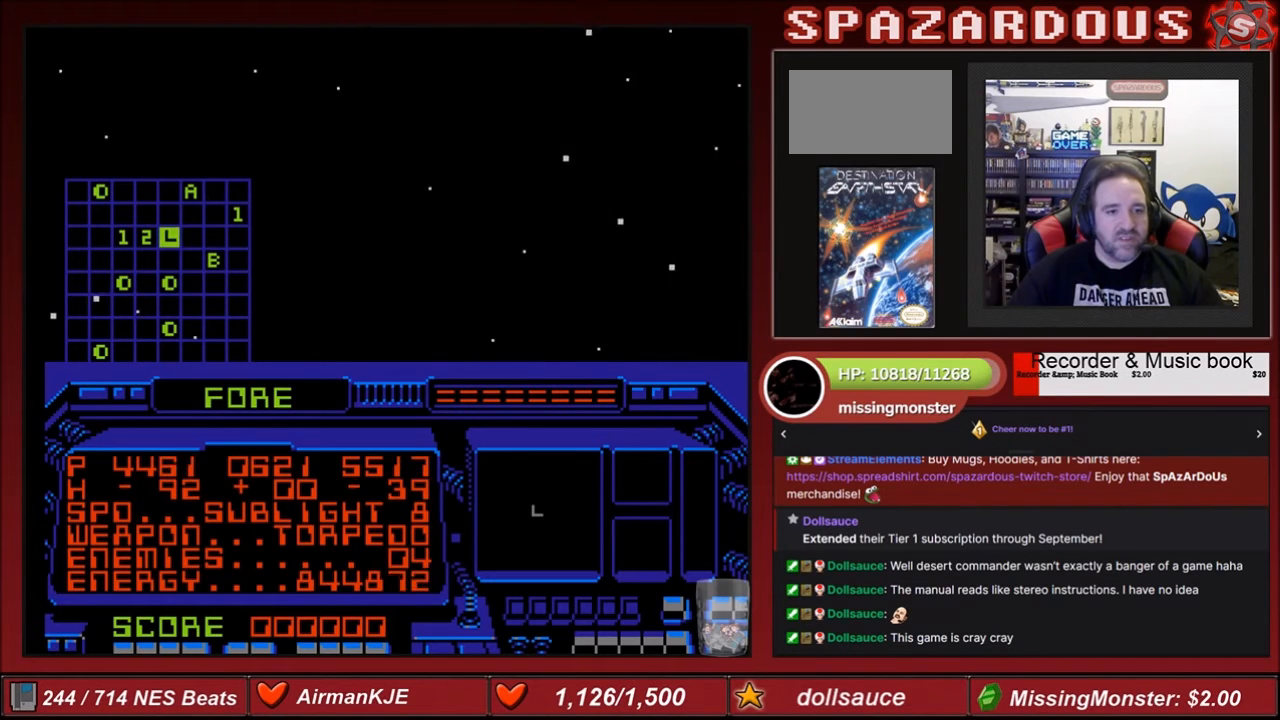
{"buttons": [], "events": []}
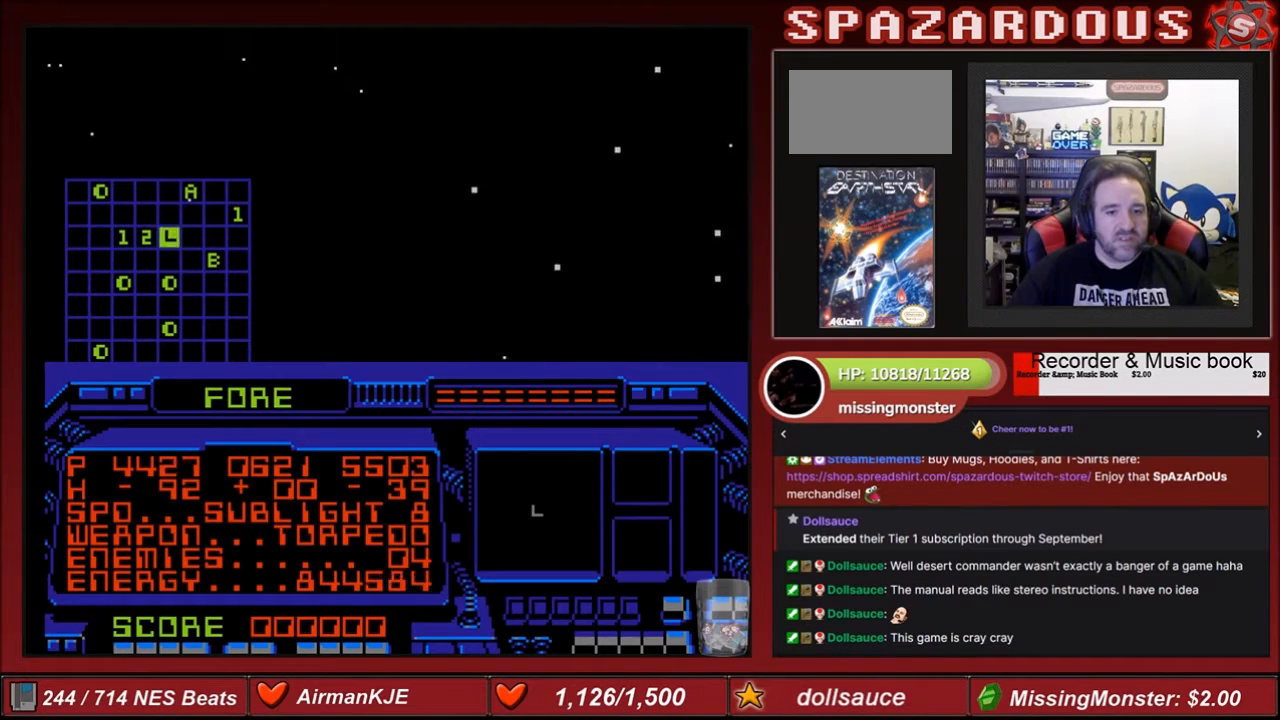
{"buttons": ["DPAD_RIGHT"], "events": [[67, "DPAD_RIGHT", "down"]]}
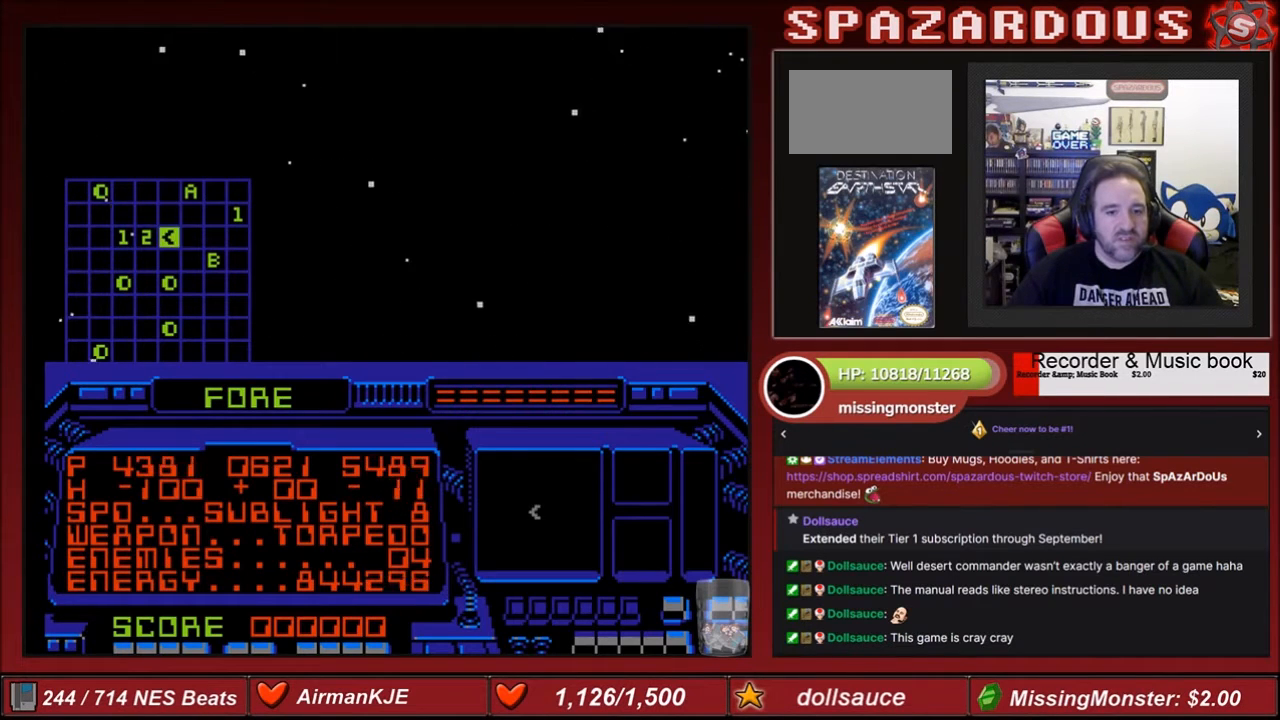
{"buttons": ["B"], "events": [[33, "DPAD_RIGHT", "up"], [500, "B", "down"]]}
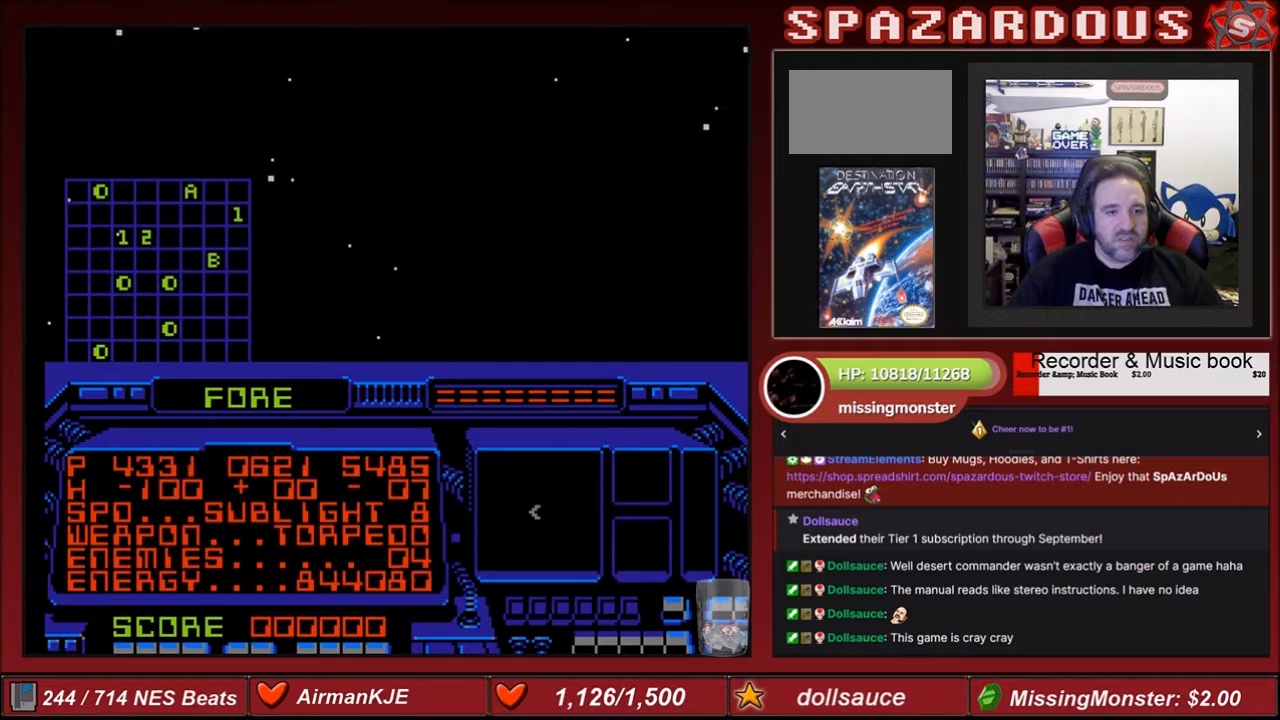
{"buttons": ["B"], "events": [[167, "DPAD_UP", "down"], [267, "DPAD_UP", "up"]]}
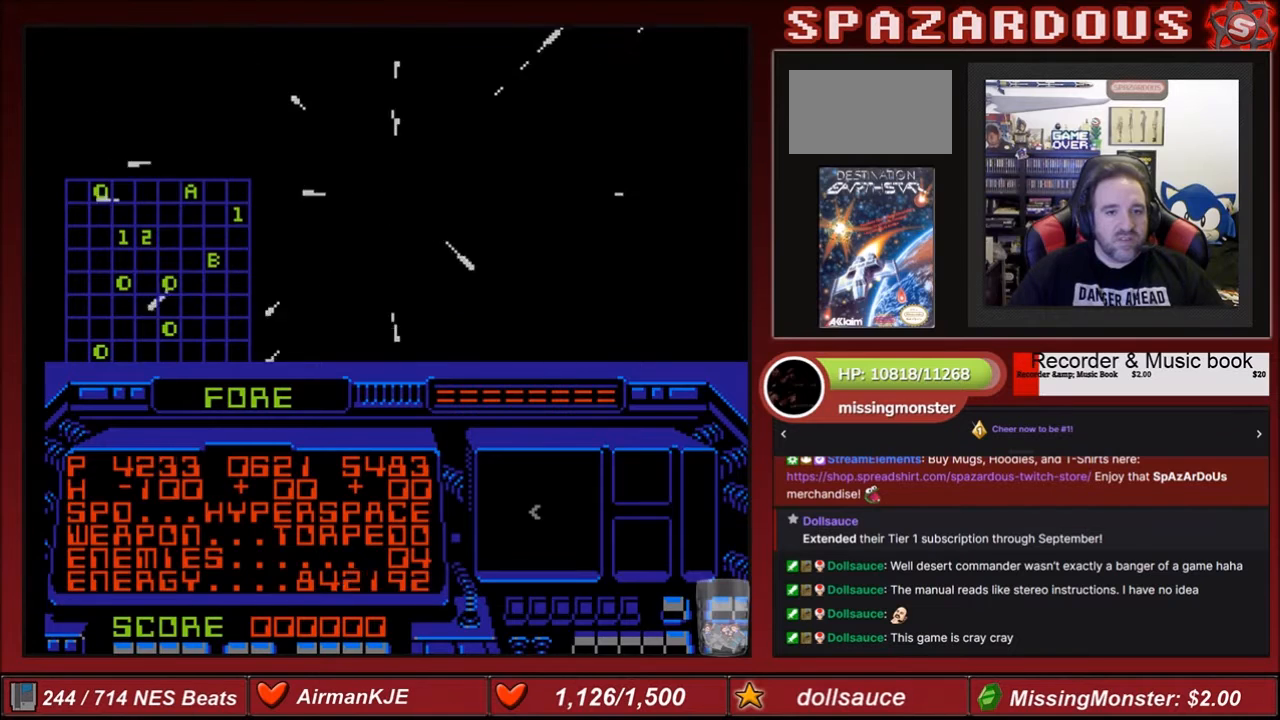
{"buttons": ["B"], "events": []}
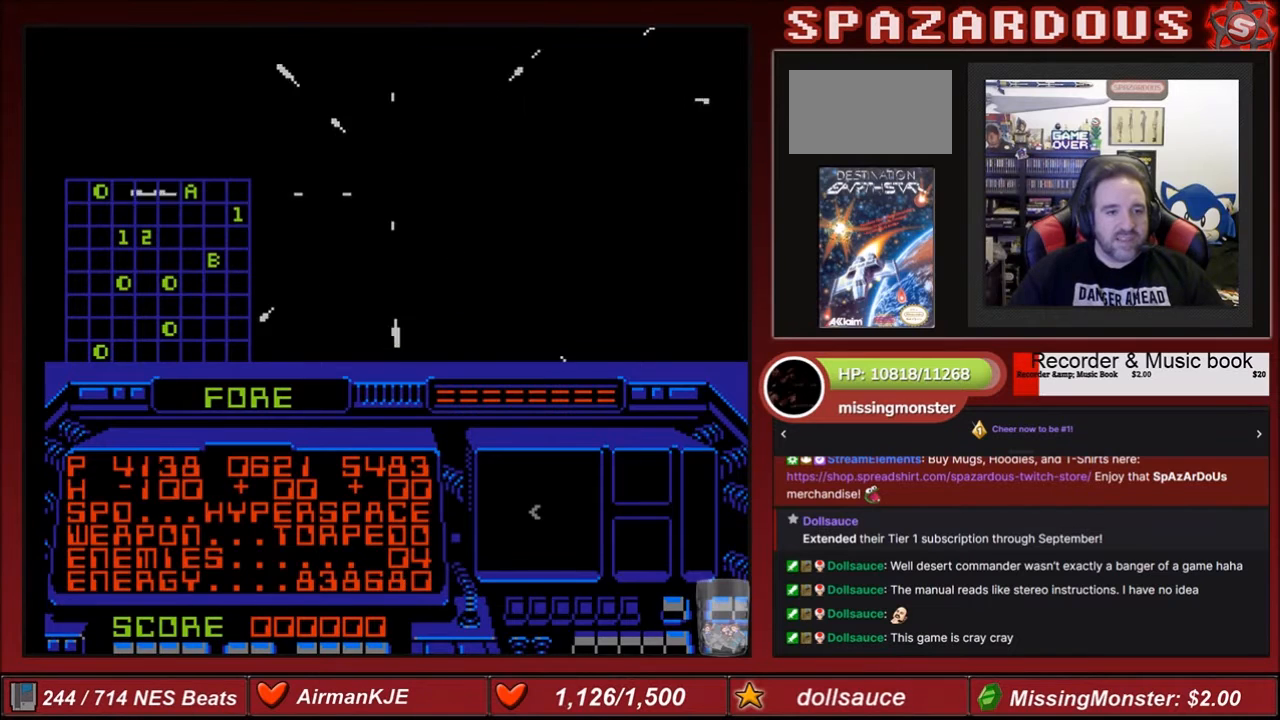
{"buttons": ["B"], "events": []}
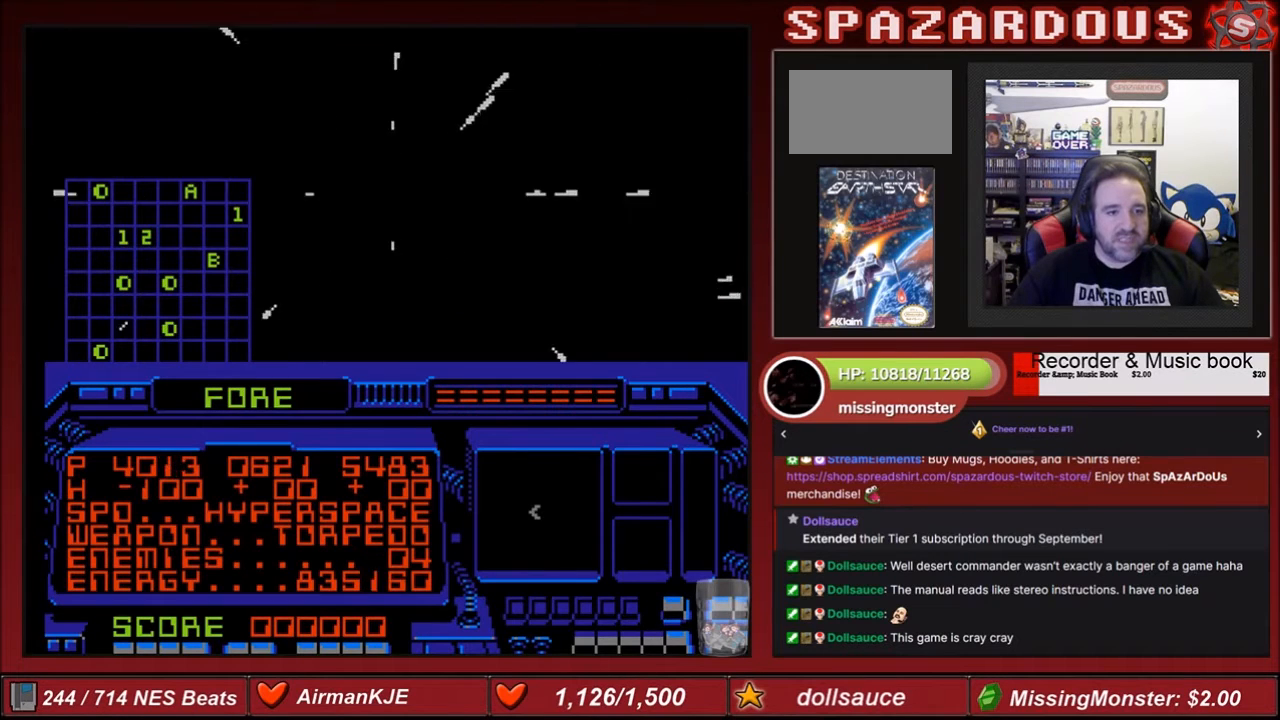
{"buttons": ["B", "DPAD_DOWN"], "events": [[433, "DPAD_DOWN", "down"]]}
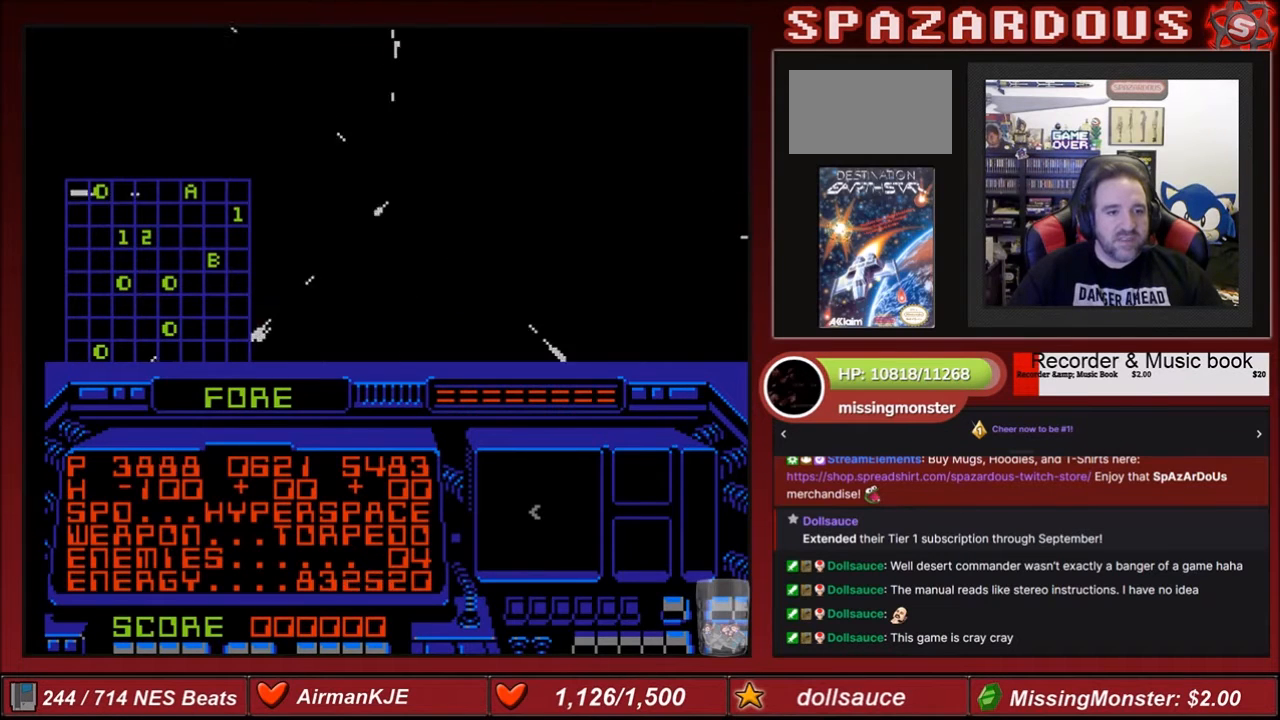
{"buttons": [], "events": [[100, "DPAD_DOWN", "up"], [401, "B", "up"]]}
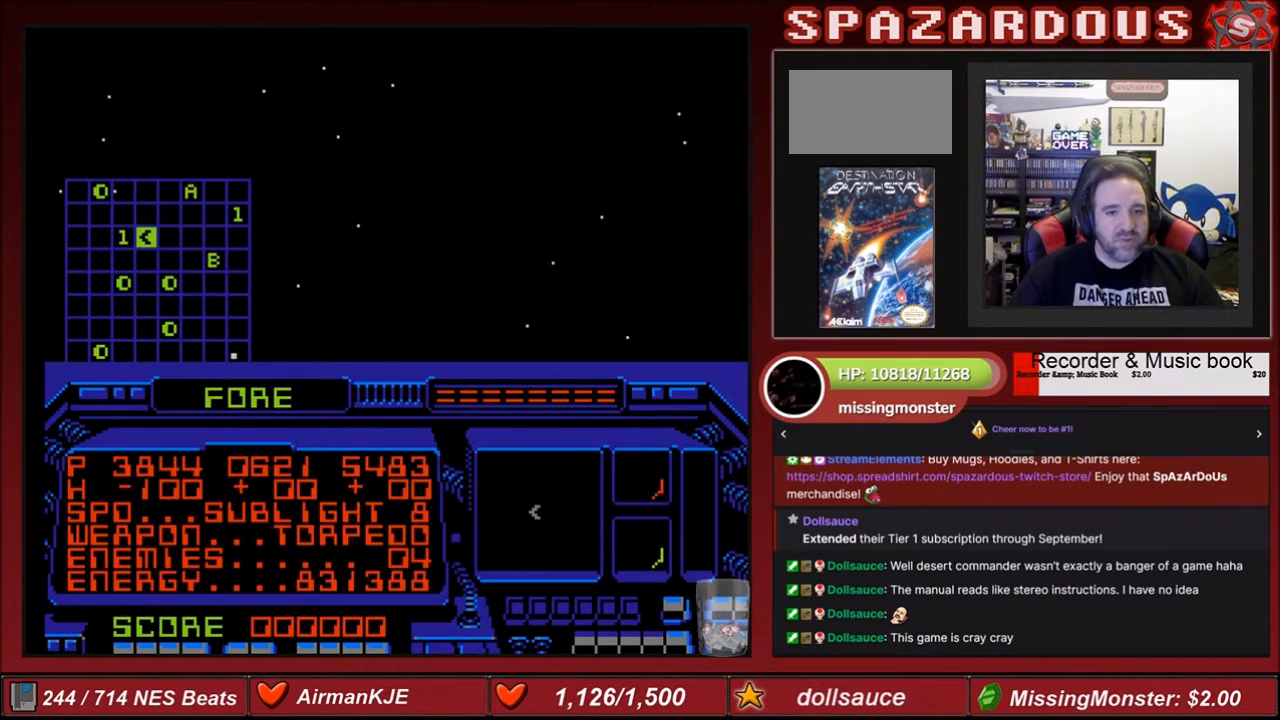
{"buttons": [], "events": []}